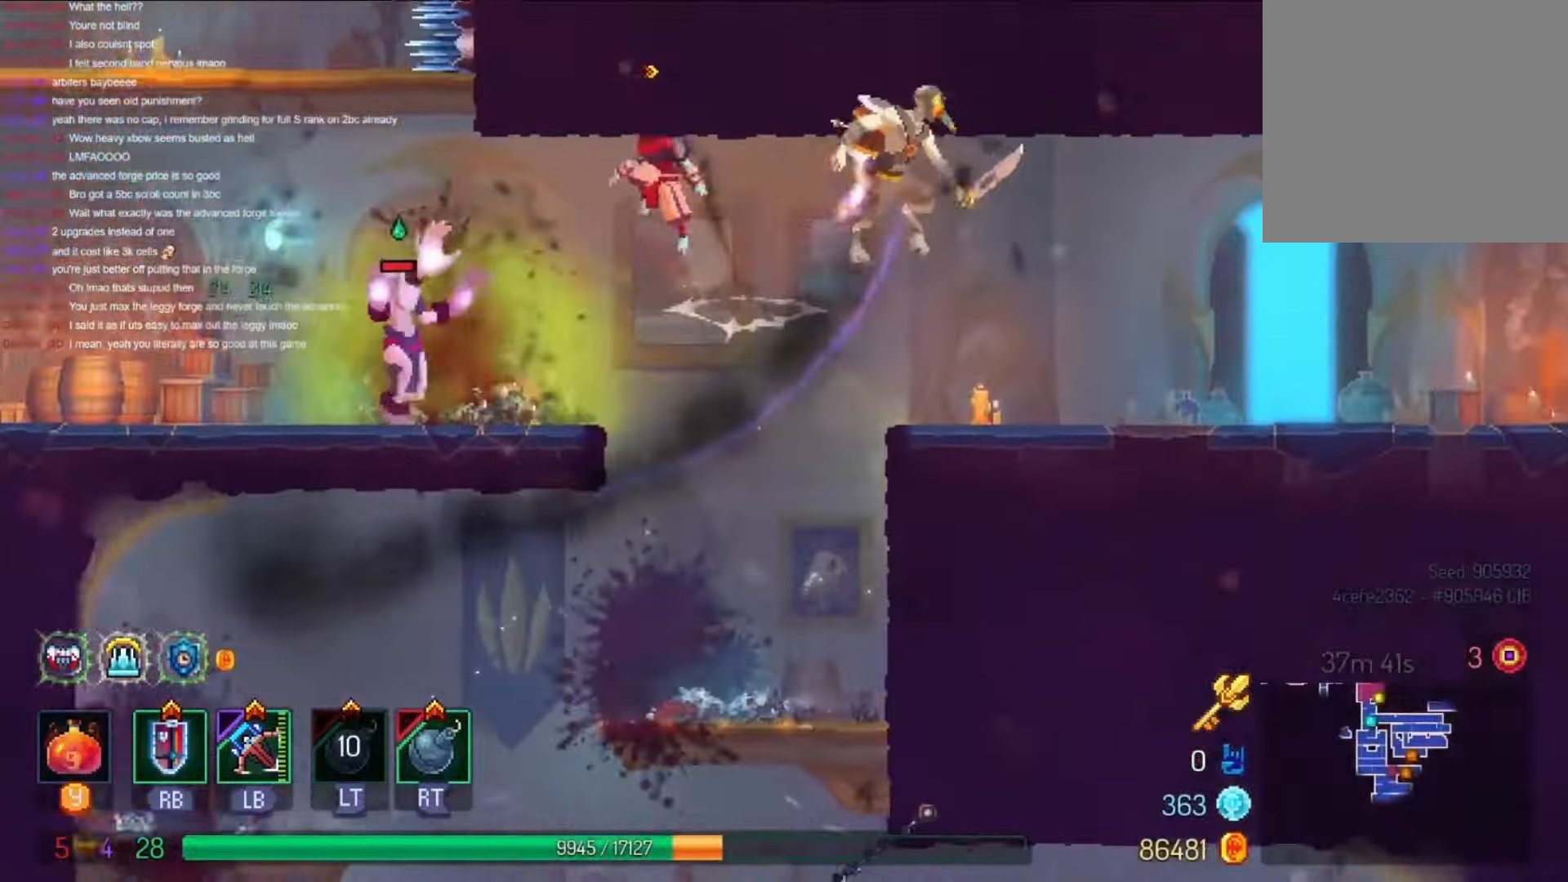
Gameplay with a controller (Xbox layout); each line is a JSON object with the inputs held at the frame after it. "events" lists button and stick changes between this image and that frame as [ms after this image, input, new state], when the widget could be followed in between. Not read: R3 SELECT START.
{"buttons": ["DPAD_LEFT"], "left_stick": "center", "right_stick": "center", "events": [[33, "B", "up"], [167, "R2", "down"], [367, "R2", "up"]]}
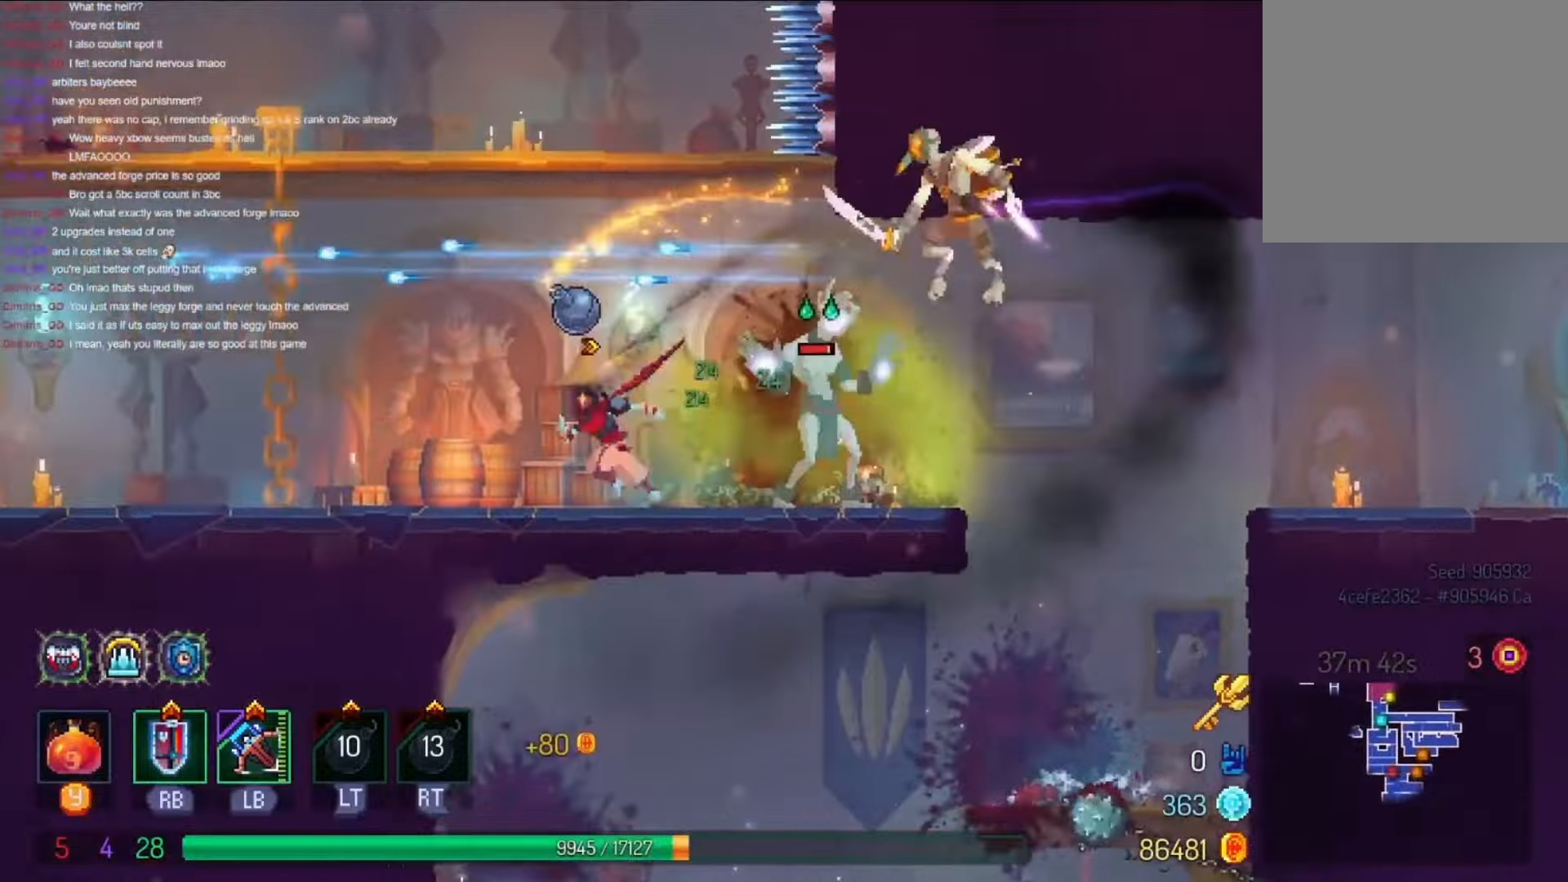
{"buttons": [], "left_stick": "center", "right_stick": "center", "events": [[400, "DPAD_LEFT", "up"]]}
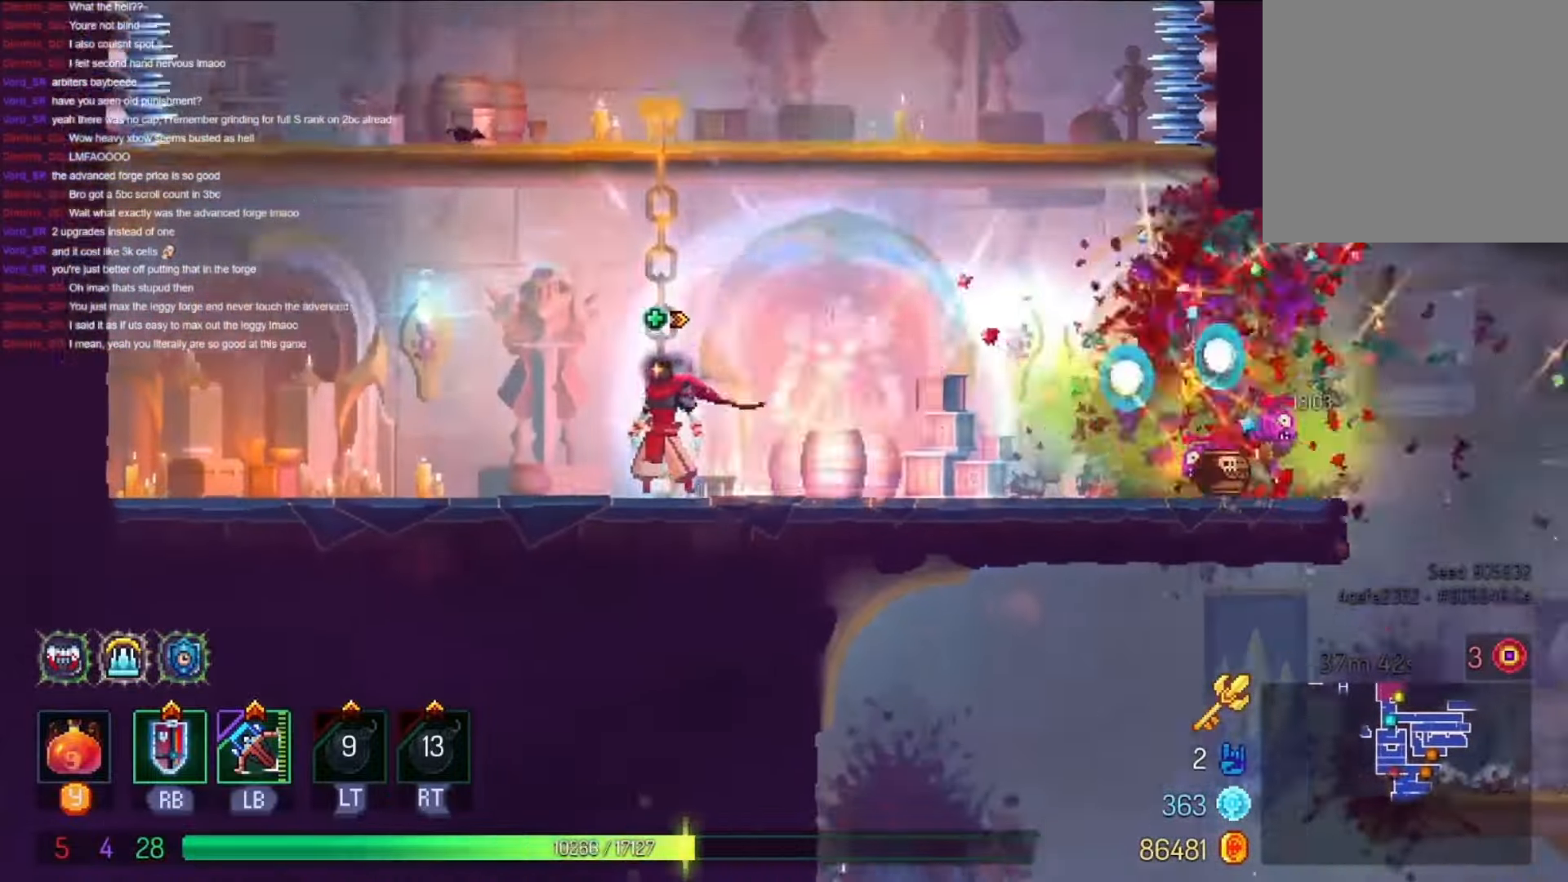
{"buttons": [], "left_stick": "center", "right_stick": "center", "events": [[34, "DPAD_RIGHT", "down"], [134, "DPAD_RIGHT", "up"]]}
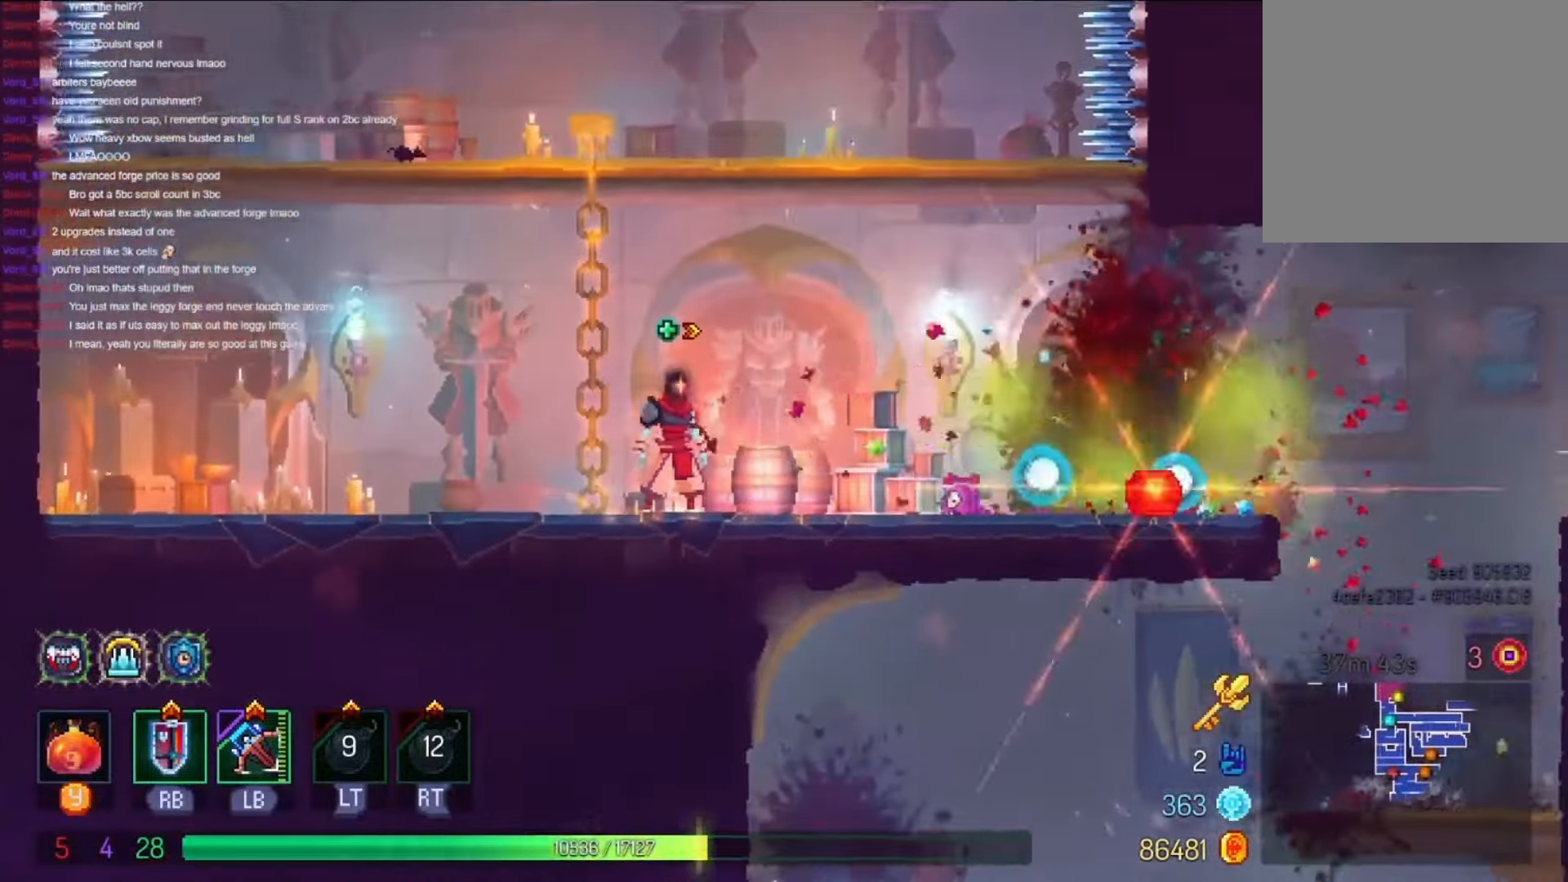
{"buttons": ["R1", "DPAD_RIGHT"], "left_stick": "center", "right_stick": "center", "events": [[67, "DPAD_RIGHT", "down"], [200, "DPAD_RIGHT", "up"], [500, "DPAD_RIGHT", "down"], [500, "R1", "down"]]}
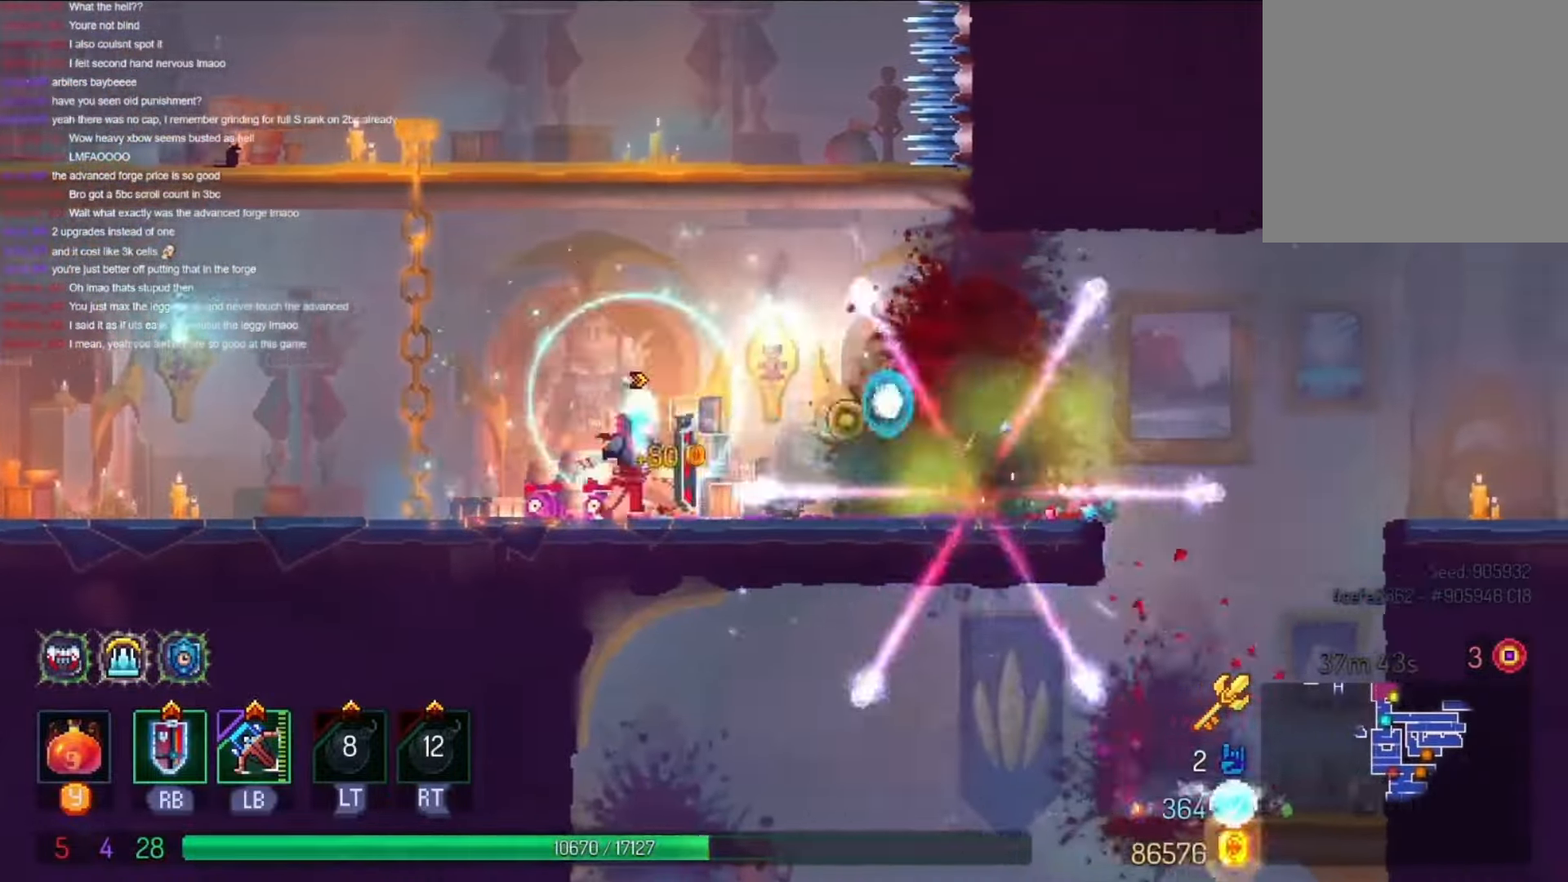
{"buttons": ["DPAD_RIGHT"], "left_stick": "center", "right_stick": "center", "events": [[167, "R1", "up"]]}
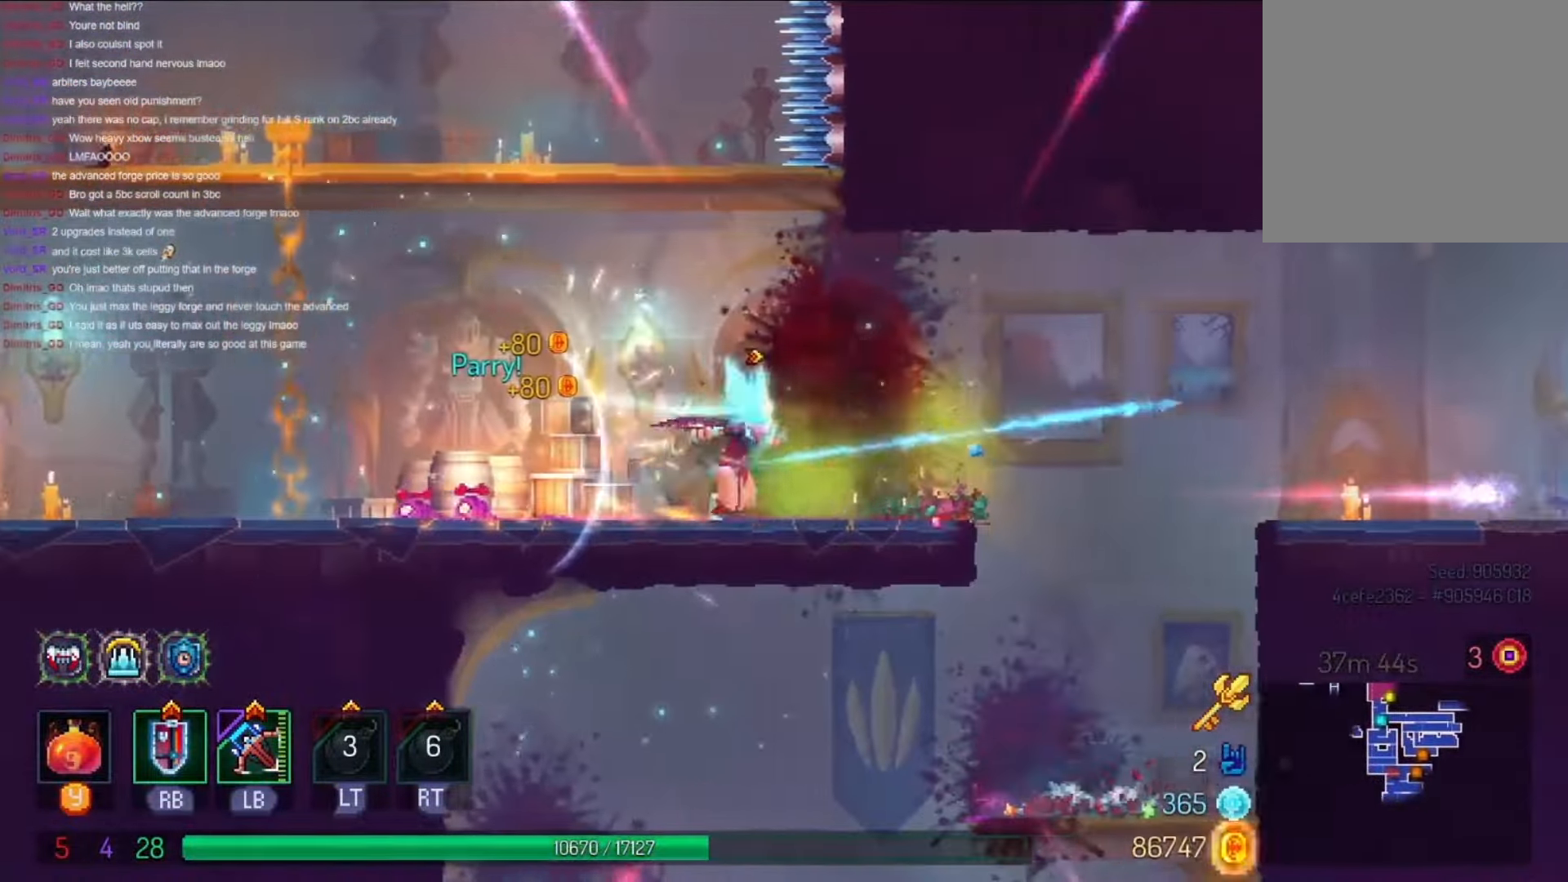
{"buttons": ["DPAD_RIGHT"], "left_stick": "center", "right_stick": "center", "events": [[200, "B", "down"], [300, "B", "up"]]}
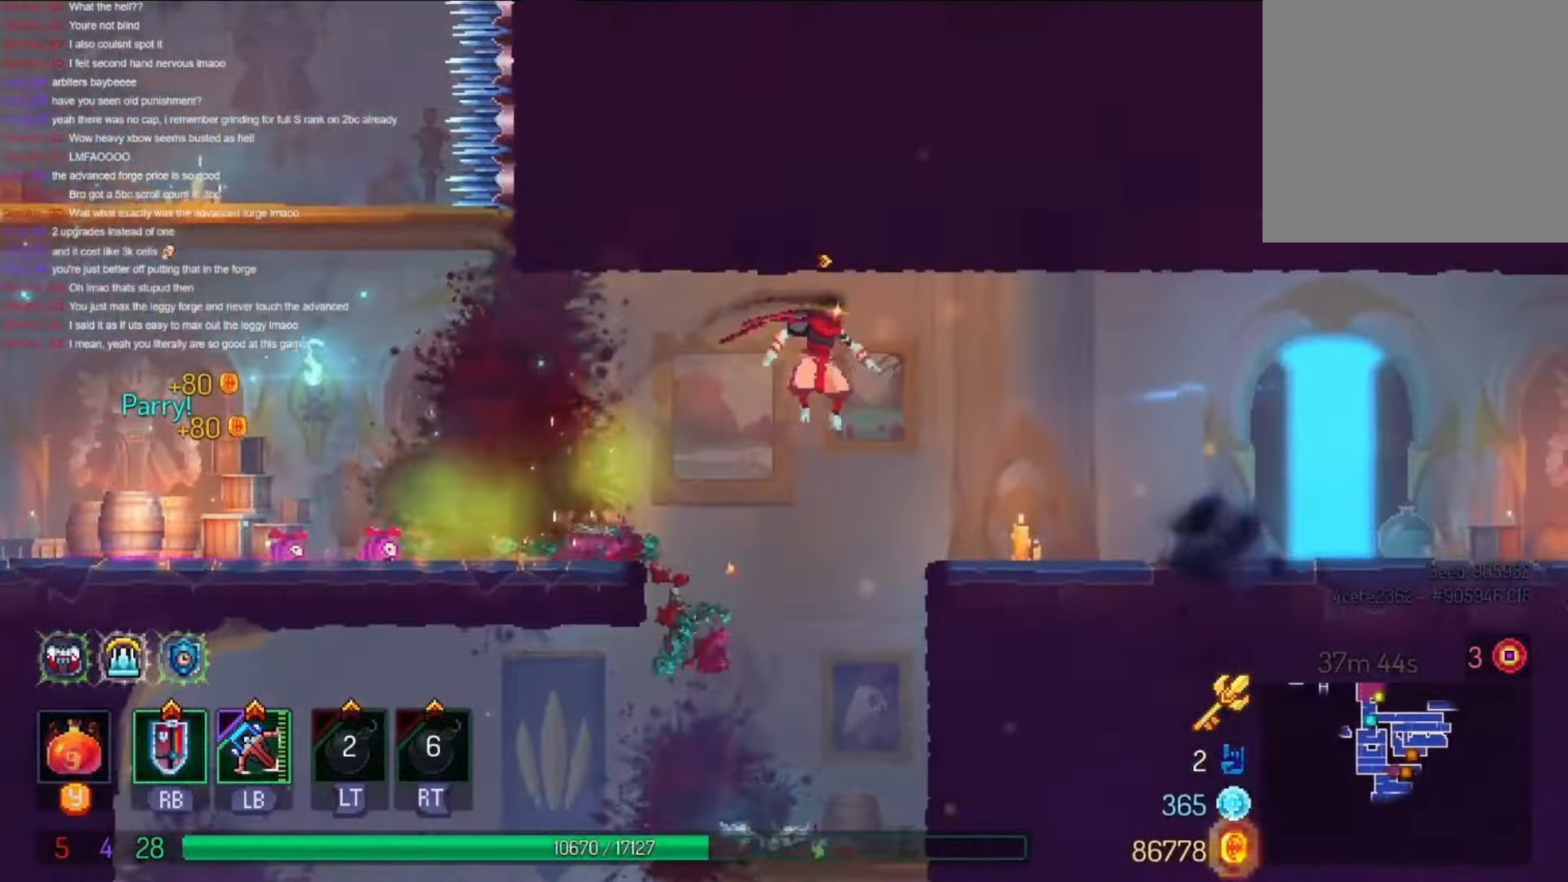
{"buttons": ["DPAD_RIGHT"], "left_stick": "center", "right_stick": "center", "events": []}
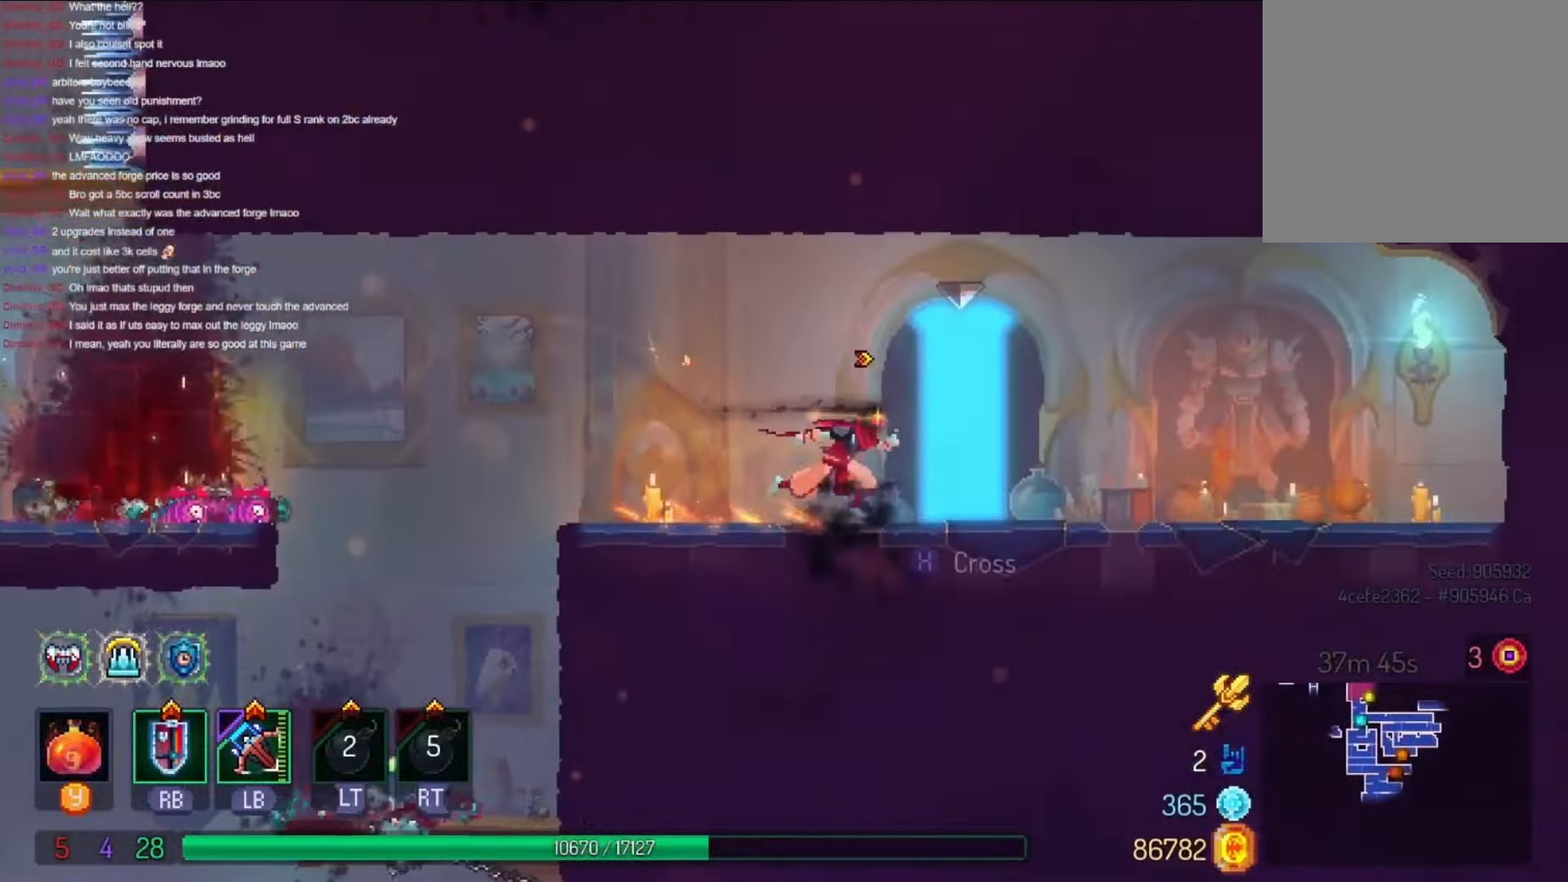
{"buttons": ["X"], "left_stick": "center", "right_stick": "center", "events": [[200, "DPAD_RIGHT", "up"], [200, "X", "down"], [300, "X", "up"], [367, "X", "down"], [400, "X", "up"], [500, "X", "down"]]}
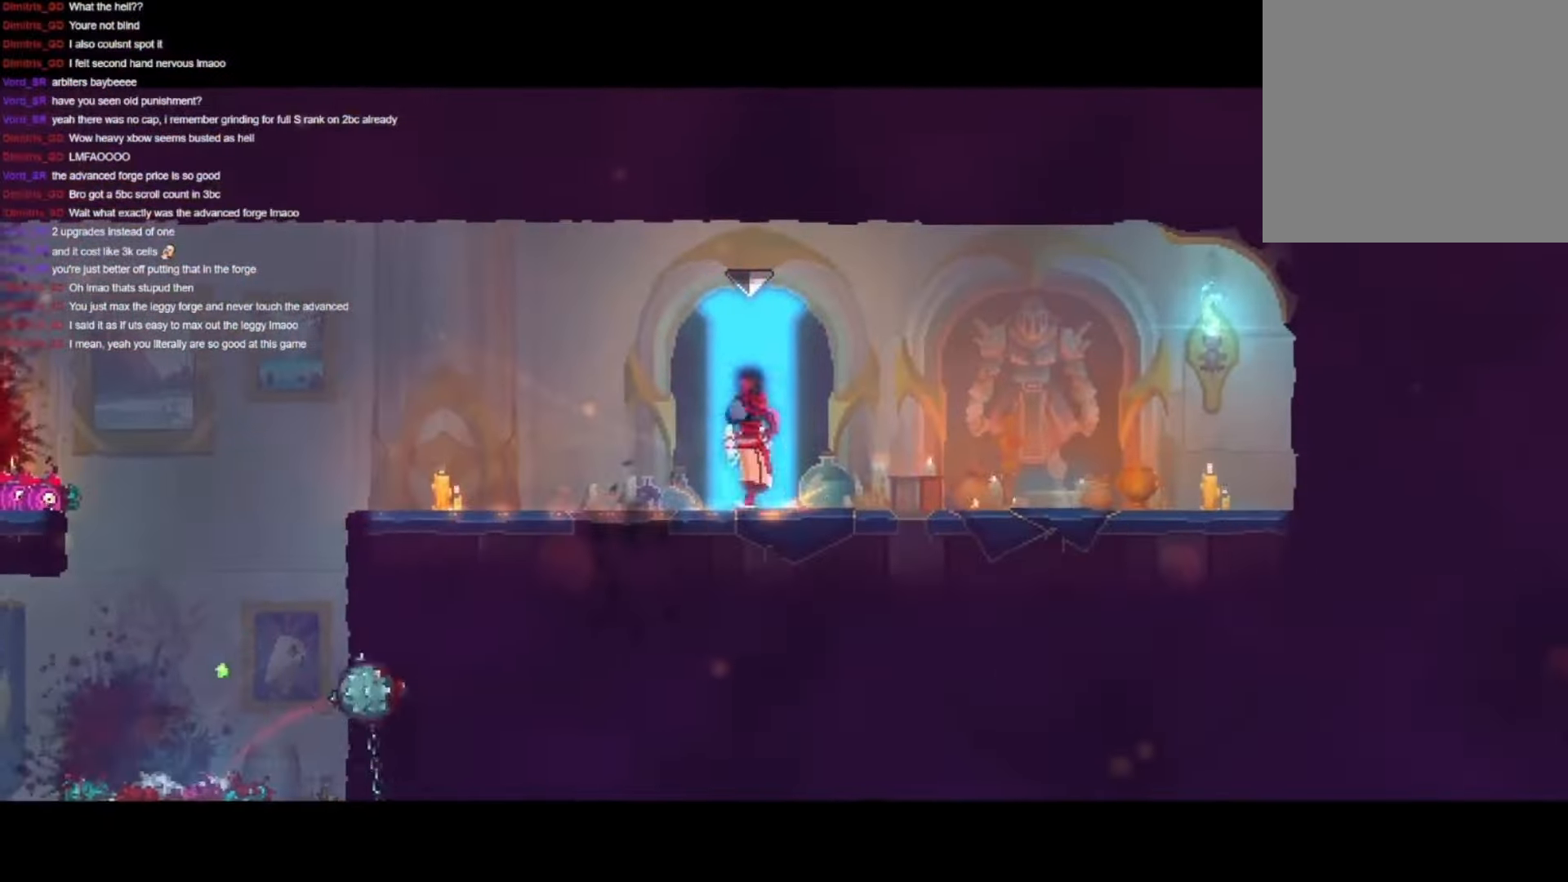
{"buttons": [], "left_stick": "center", "right_stick": "center", "events": [[100, "X", "up"], [167, "X", "down"], [267, "X", "up"], [300, "X", "down"], [434, "X", "up"]]}
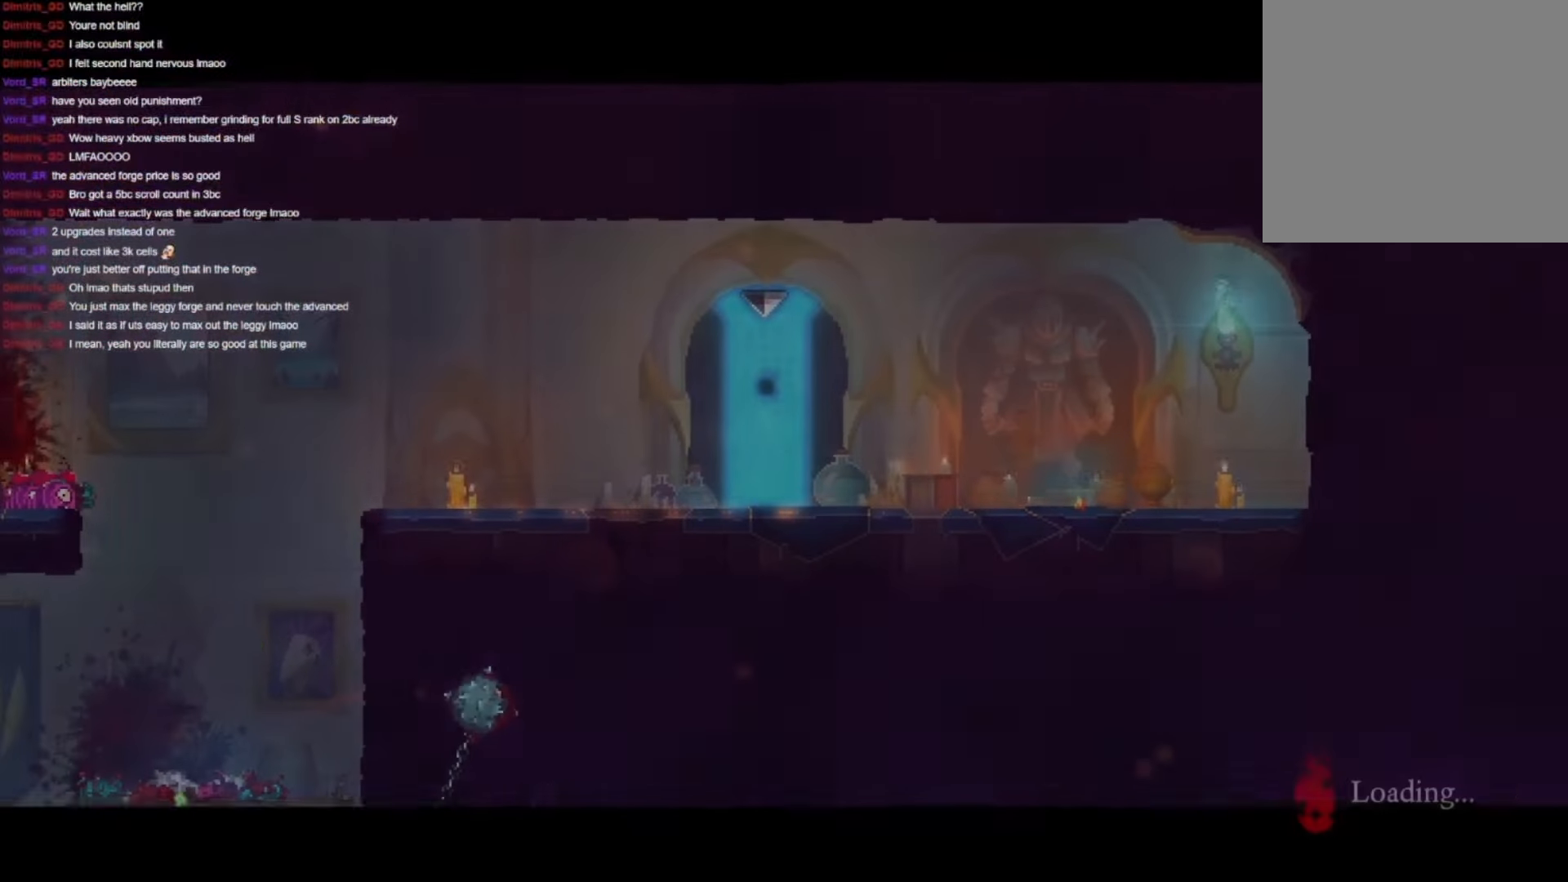
{"buttons": [], "left_stick": "center", "right_stick": "center", "events": []}
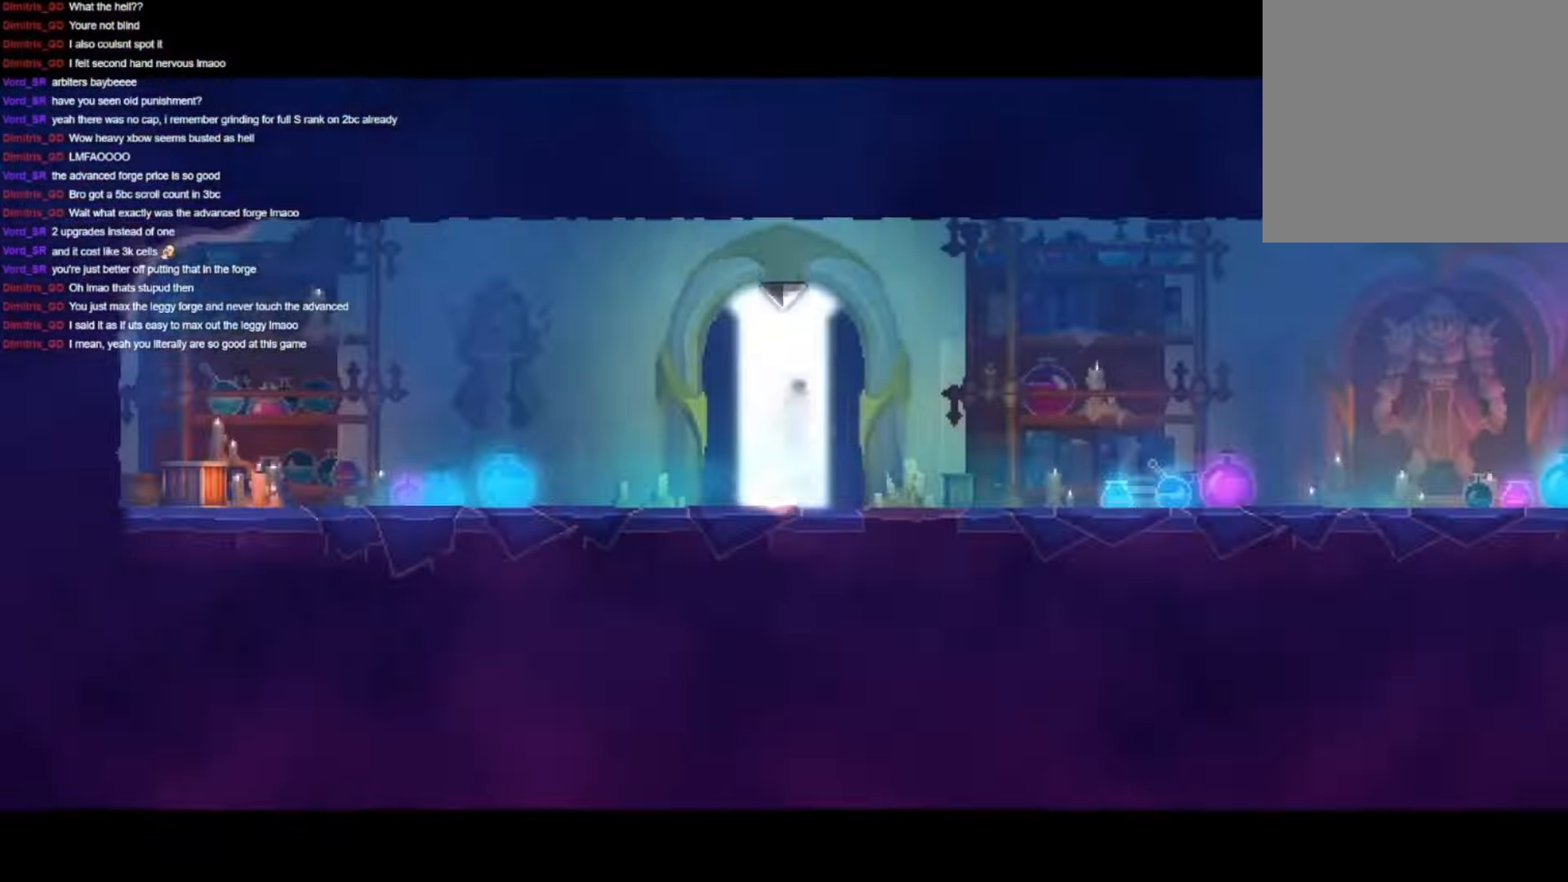
{"buttons": ["DPAD_RIGHT"], "left_stick": "center", "right_stick": "center", "events": [[300, "DPAD_RIGHT", "down"]]}
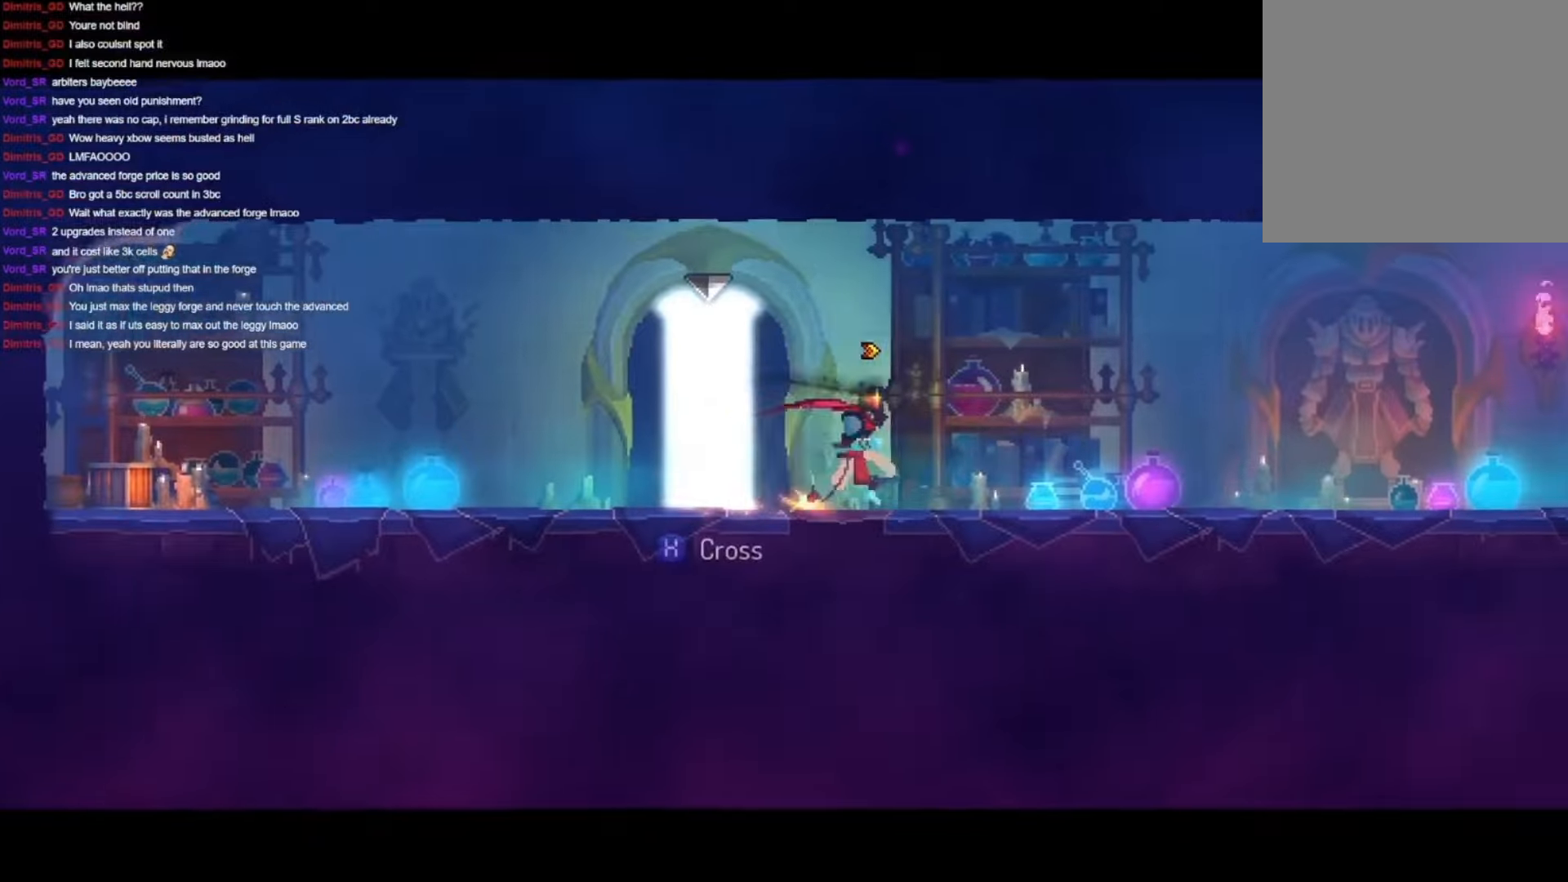
{"buttons": ["DPAD_RIGHT"], "left_stick": "center", "right_stick": "center", "events": []}
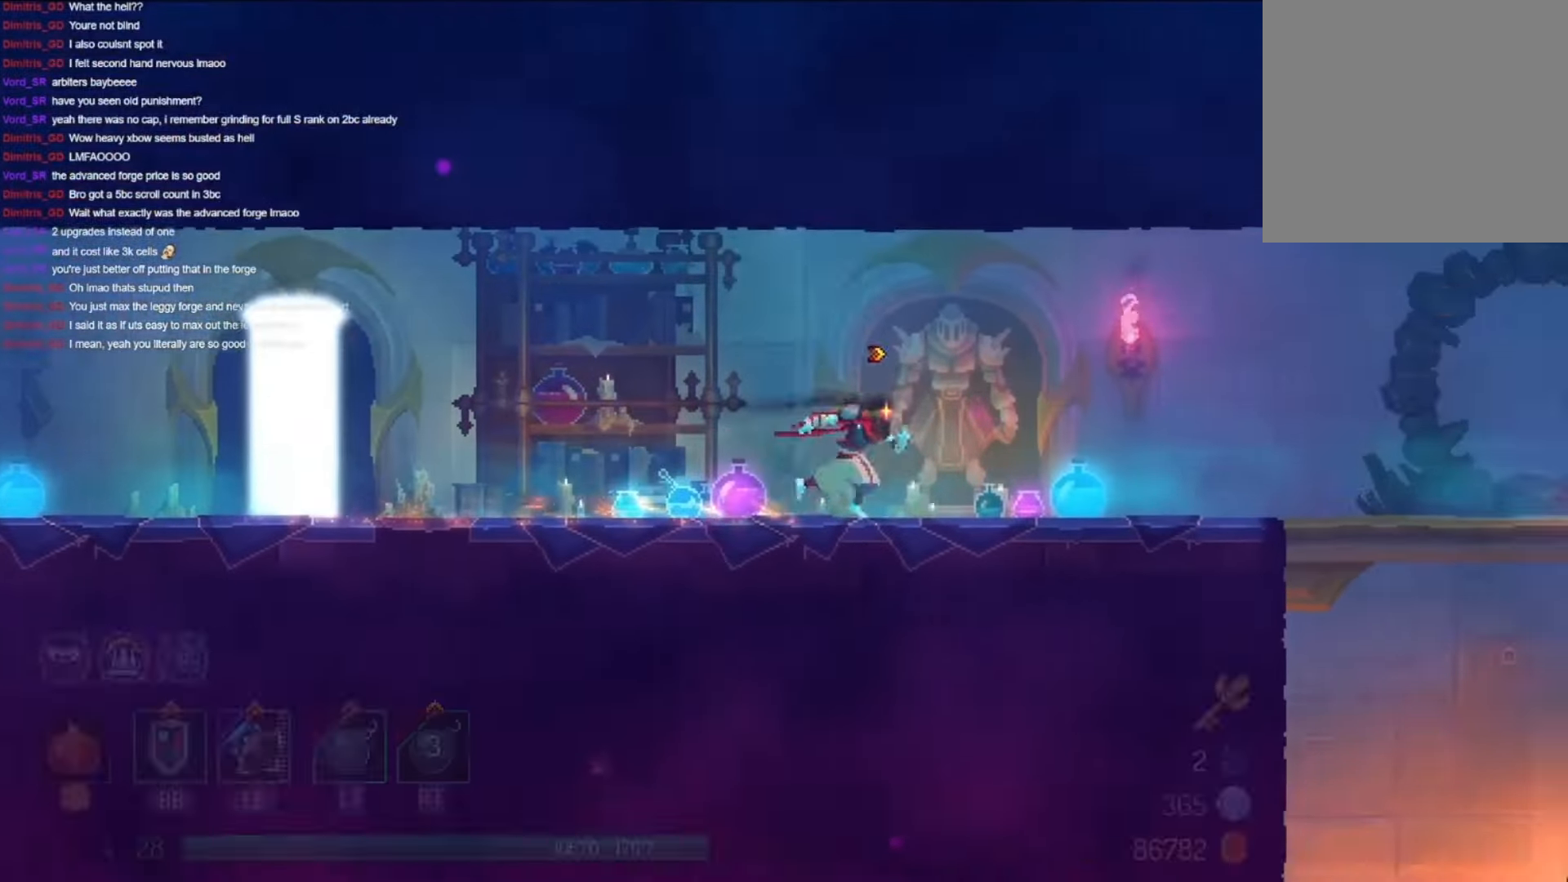
{"buttons": ["DPAD_RIGHT"], "left_stick": "center", "right_stick": "center", "events": []}
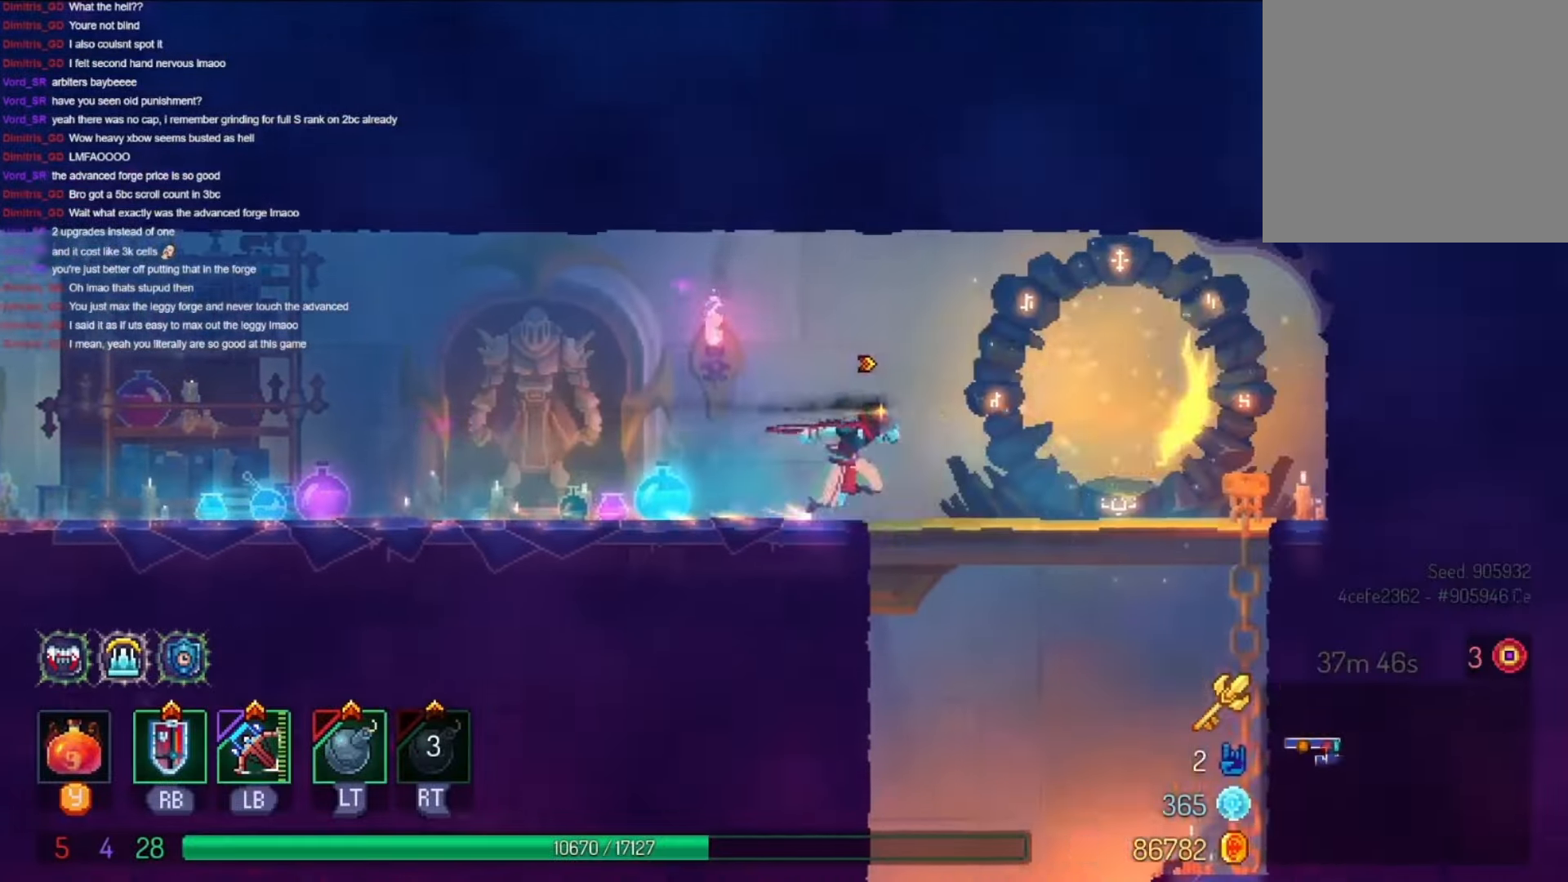
{"buttons": ["B", "DPAD_DOWN"], "left_stick": "center", "right_stick": "center", "events": [[100, "DPAD_DOWN", "down"], [133, "DPAD_RIGHT", "up"], [166, "B", "down"], [266, "B", "up"], [333, "B", "down"], [400, "B", "up"], [500, "B", "down"]]}